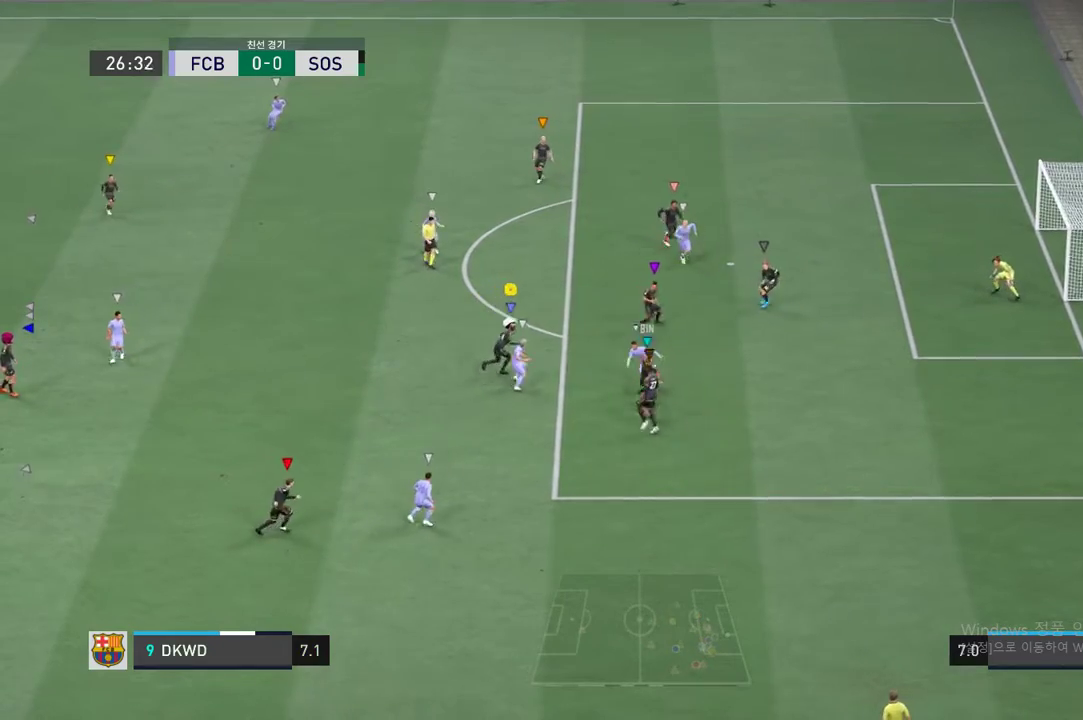
Gameplay with a controller (Xbox layout); each line is a JSON object with the inputs held at the frame after it. "events" lists button and stick changes between this image and that frame as [ms after this image, input, new state], when the widget could be followed in between. Not read: L3 R2 R3 right_stick.
{"buttons": ["L2"], "left_stick": "left", "events": [[84, "left_stick", "right"], [117, "L2", "down"], [200, "left_stick", "down-left"], [401, "left_stick", "left"]]}
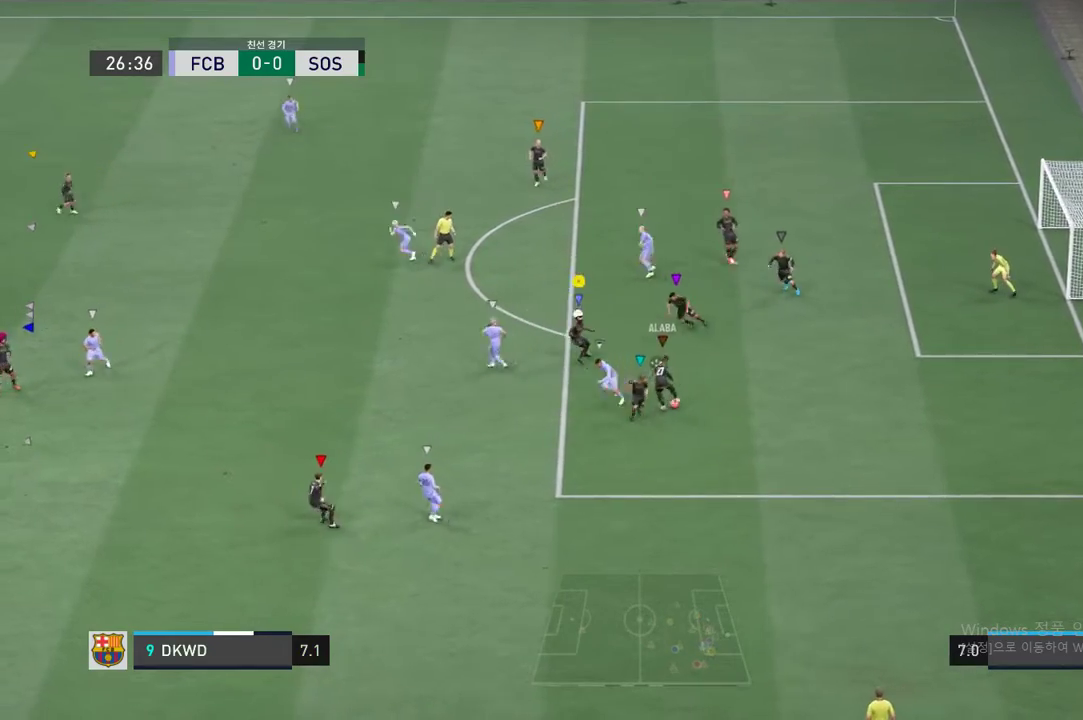
{"buttons": ["L2"], "left_stick": "up-left", "events": [[300, "left_stick", "up-left"]]}
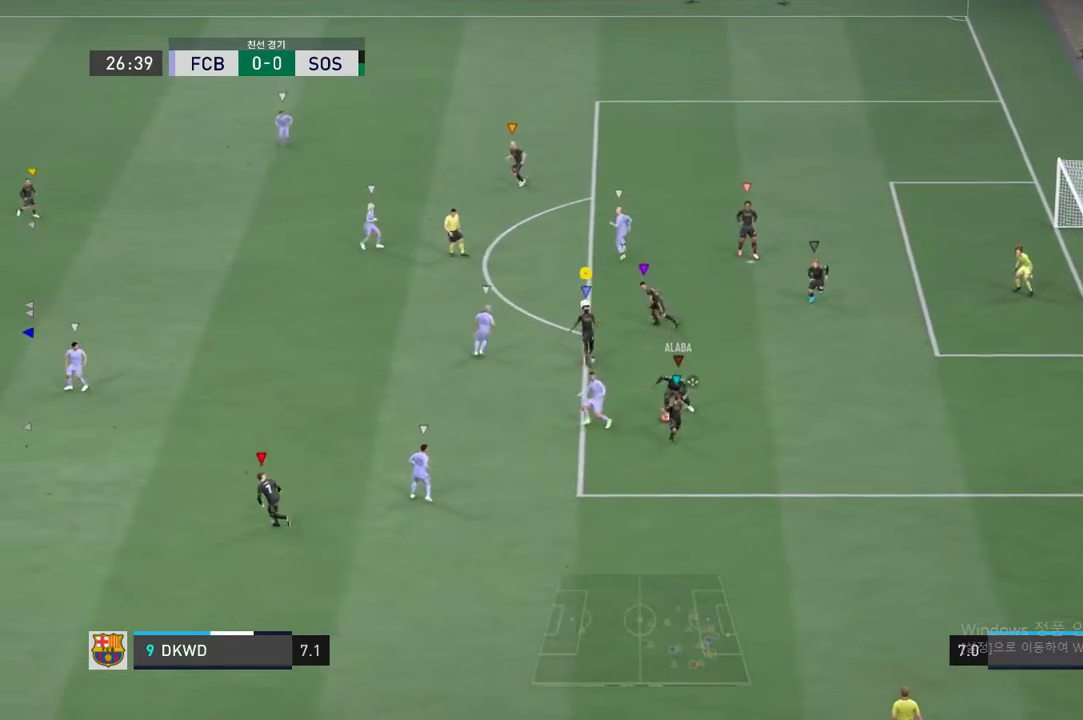
{"buttons": ["L2"], "left_stick": "down-left", "events": [[200, "left_stick", "down-left"]]}
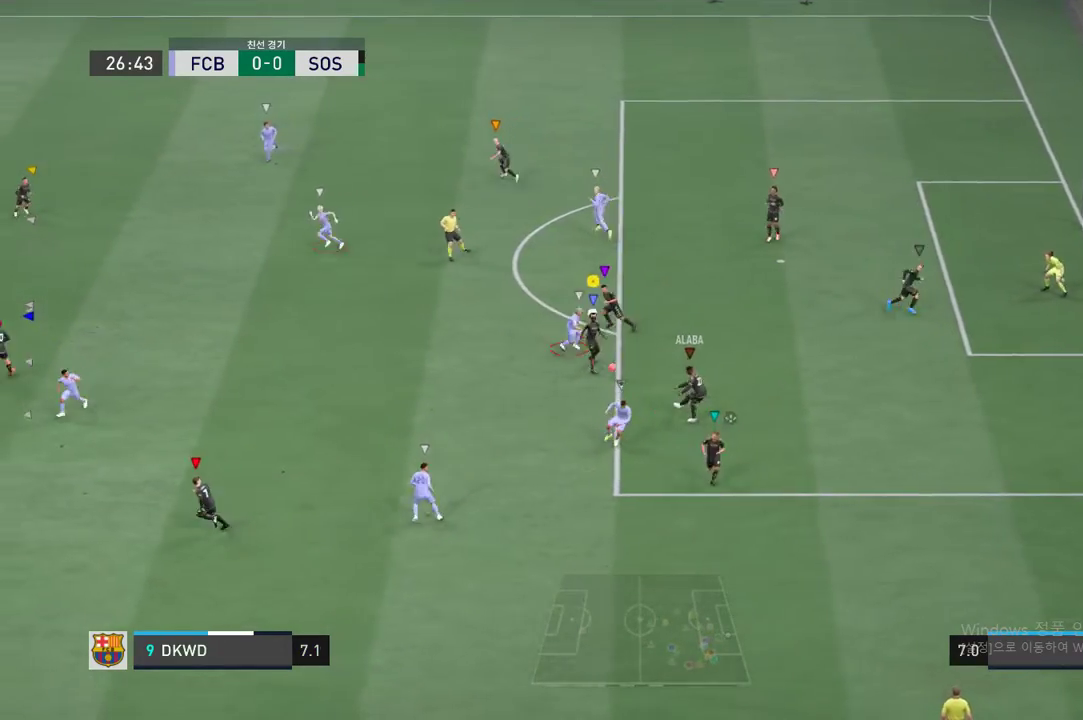
{"buttons": ["L2"], "left_stick": "left"}
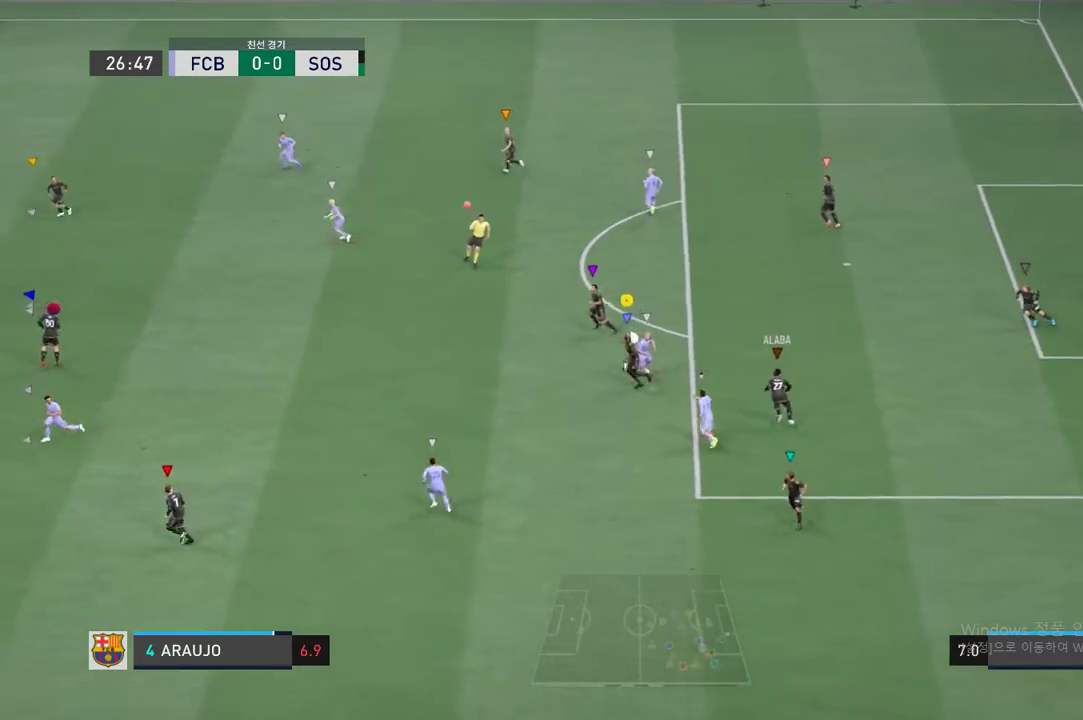
{"buttons": [], "left_stick": "up-left", "events": [[151, "left_stick", "up-left"], [201, "L2", "up"]]}
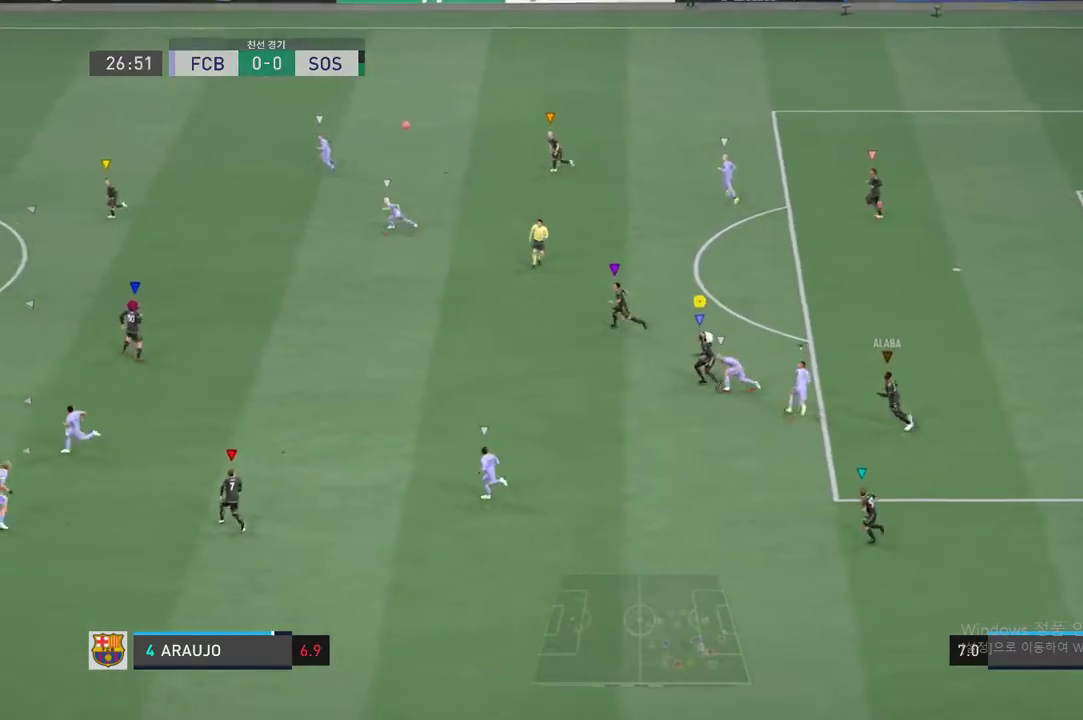
{"buttons": [], "left_stick": "up-left", "events": []}
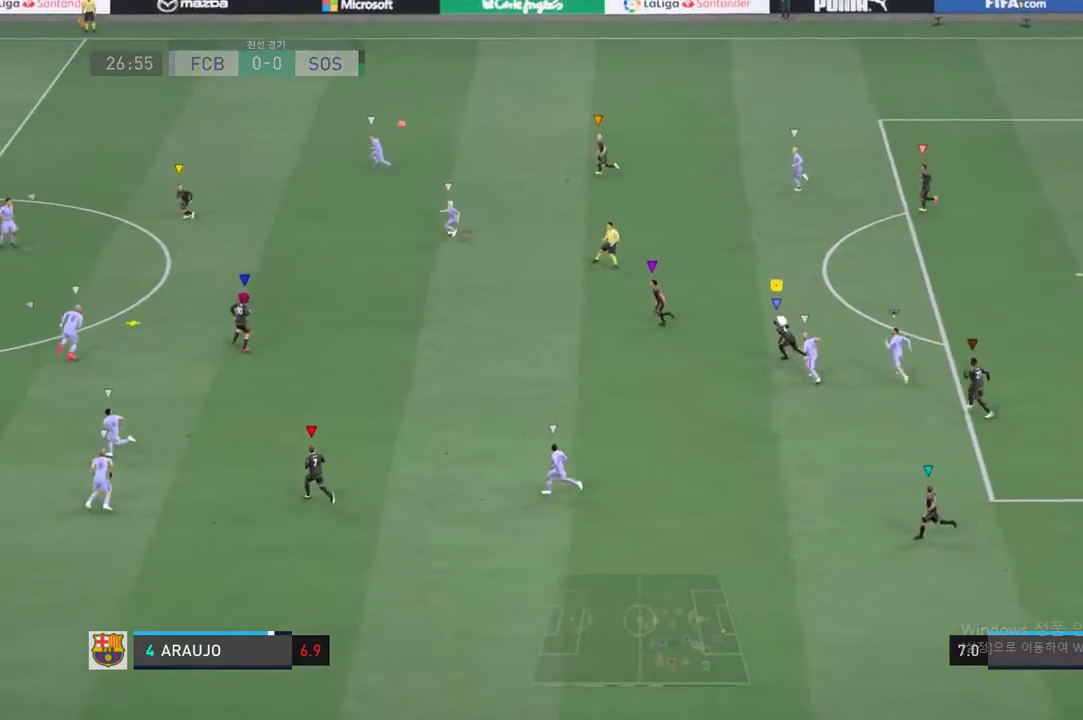
{"buttons": [], "left_stick": "up-left", "events": []}
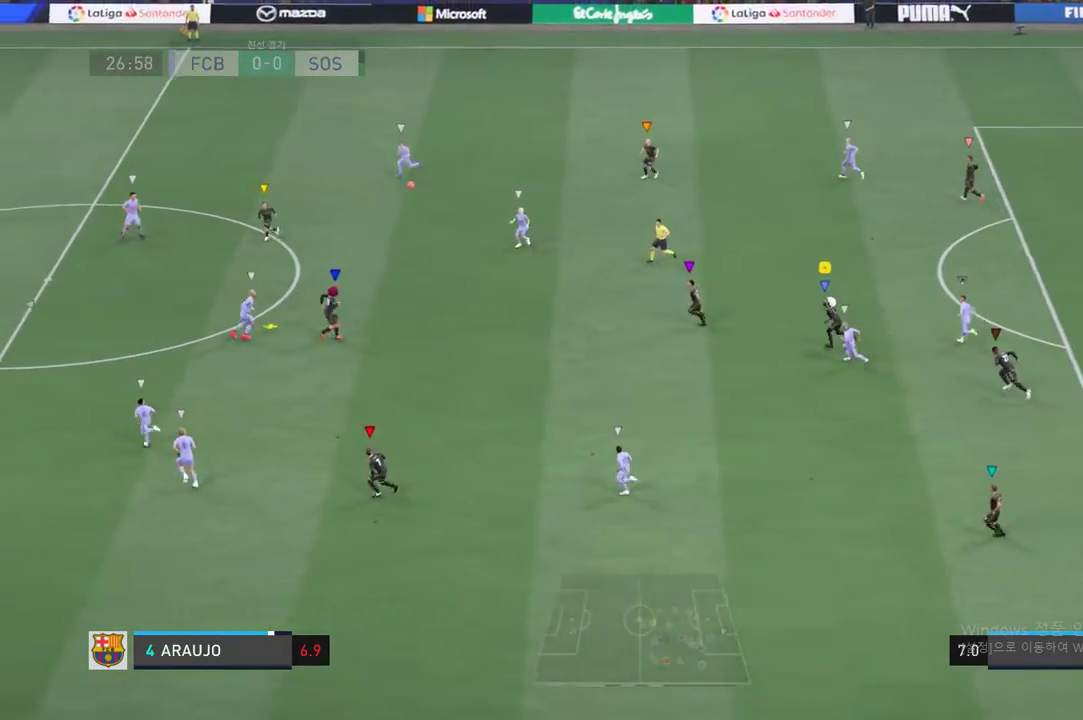
{"buttons": [], "left_stick": "center", "events": [[350, "left_stick", "center"]]}
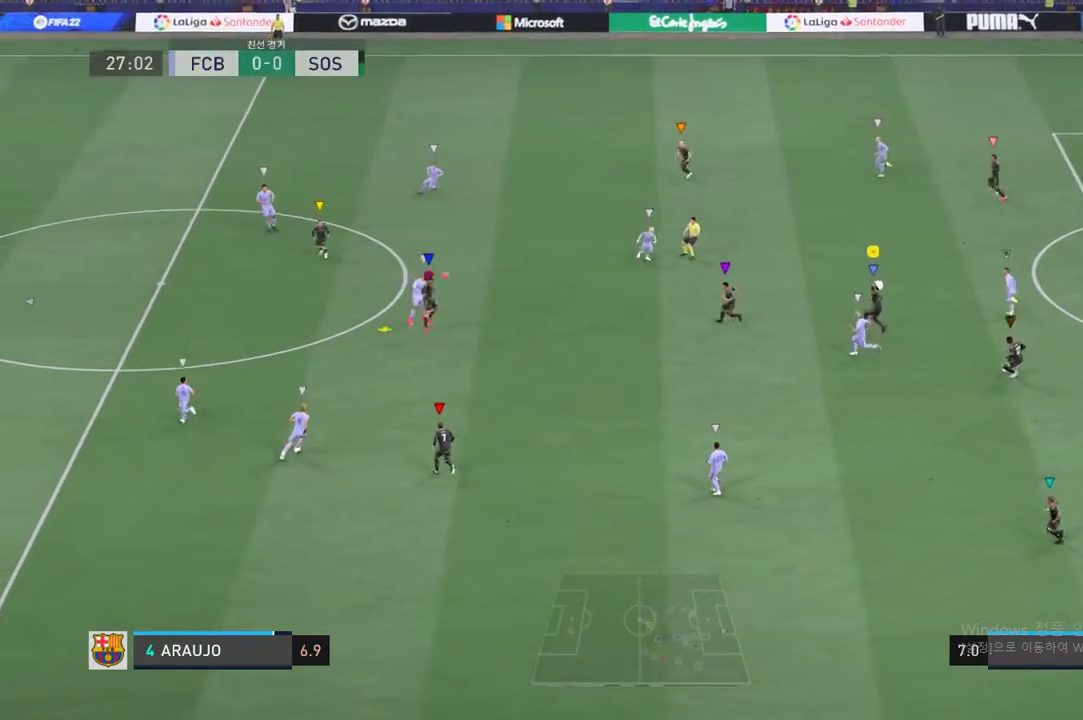
{"buttons": [], "left_stick": "up-left", "events": [[100, "left_stick", "up-left"]]}
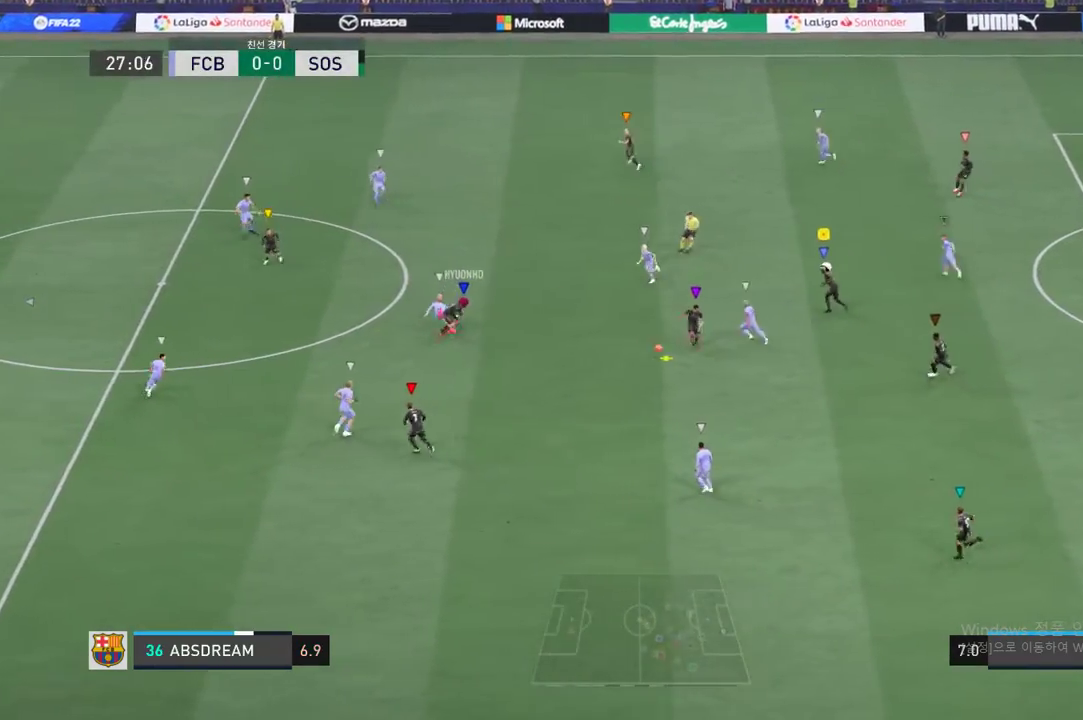
{"buttons": ["L2"], "left_stick": "up-left", "events": [[151, "L2", "down"]]}
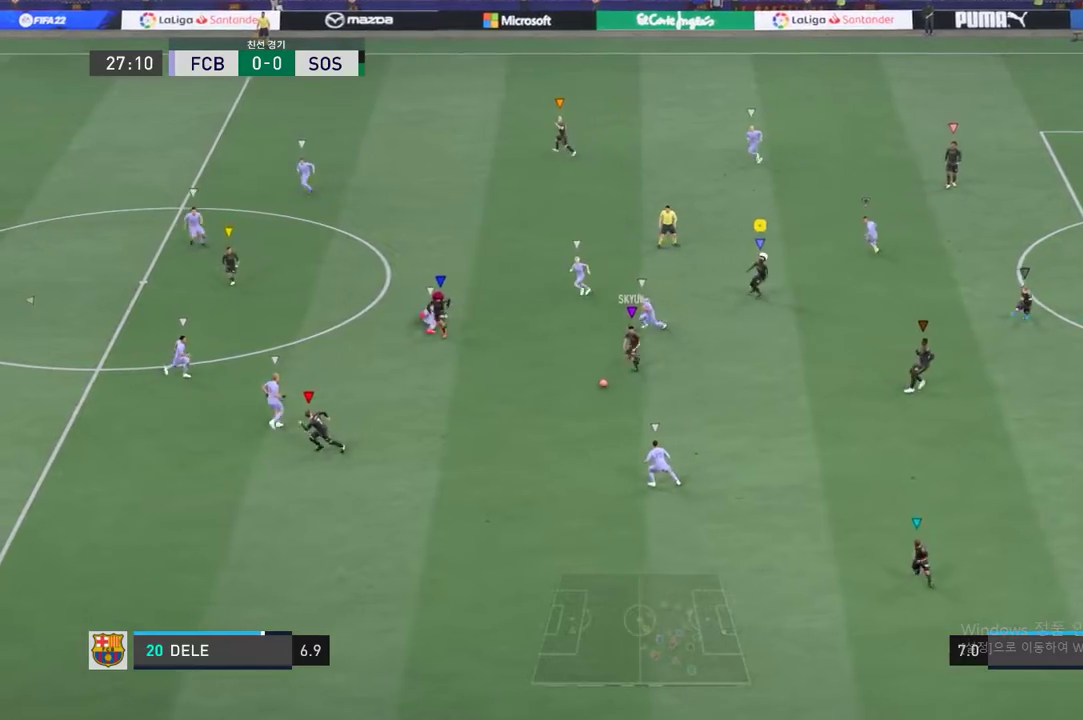
{"buttons": [], "left_stick": "left", "events": [[50, "L2", "up"], [117, "left_stick", "left"]]}
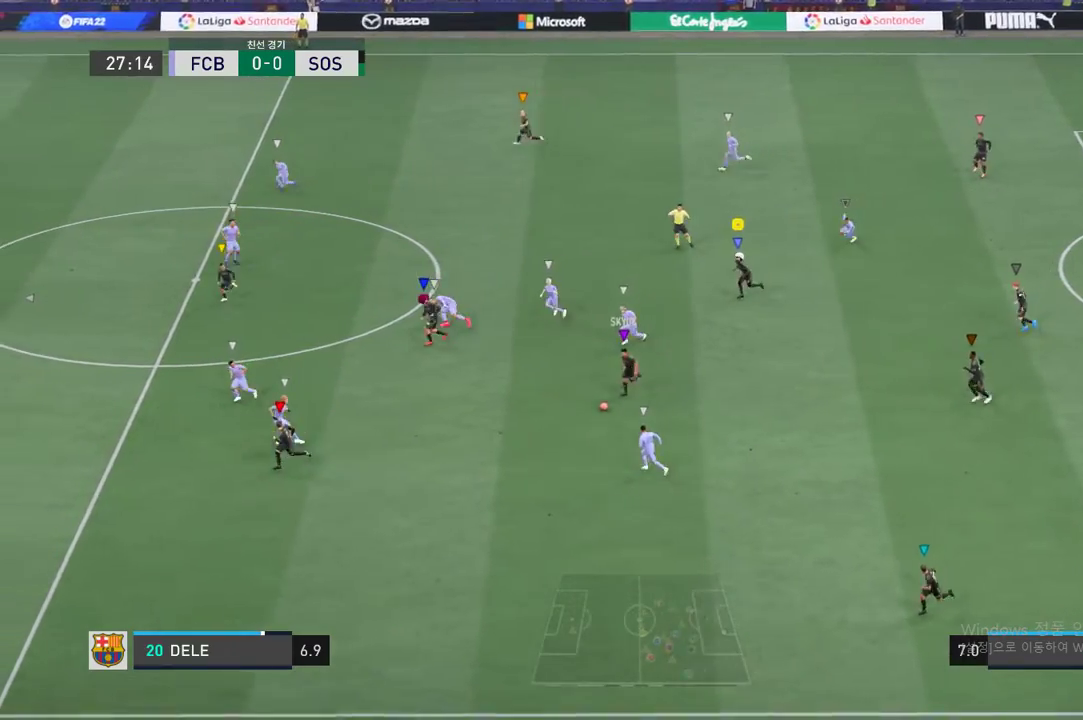
{"buttons": [], "left_stick": "left", "events": []}
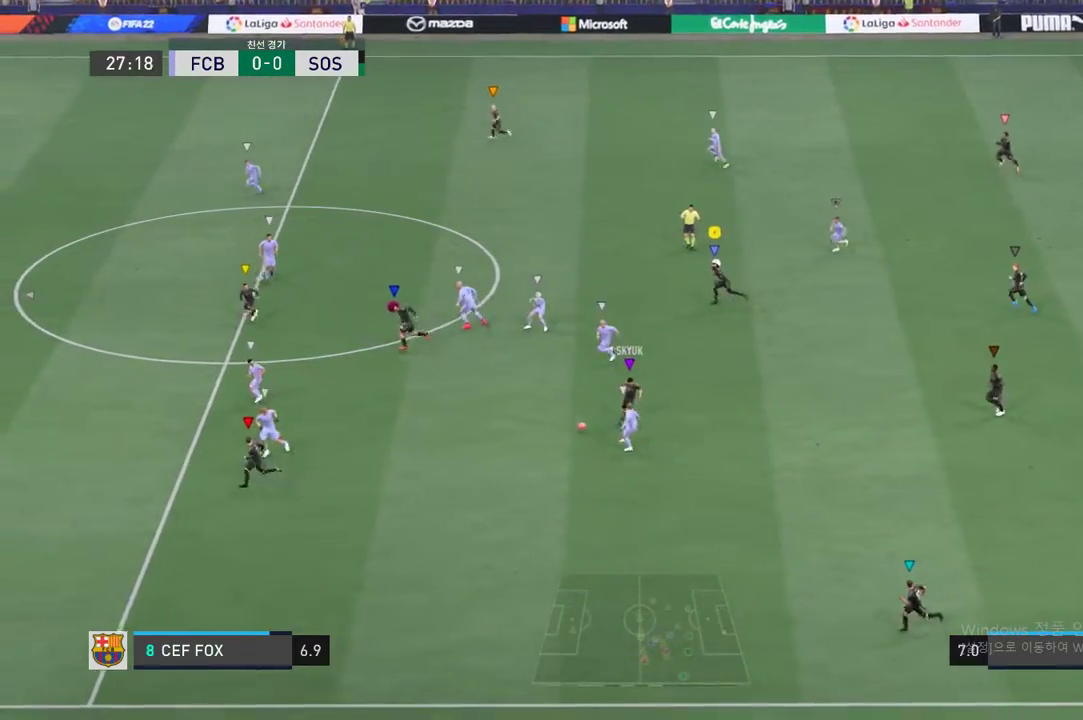
{"buttons": [], "left_stick": "left", "events": []}
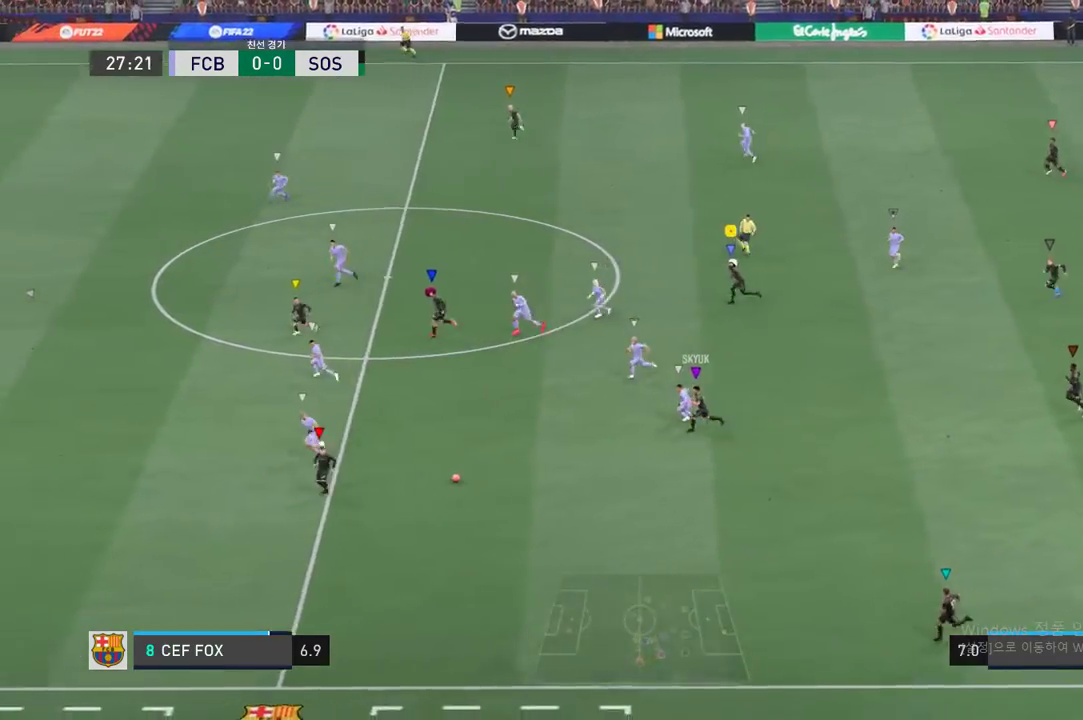
{"buttons": [], "left_stick": "left", "events": []}
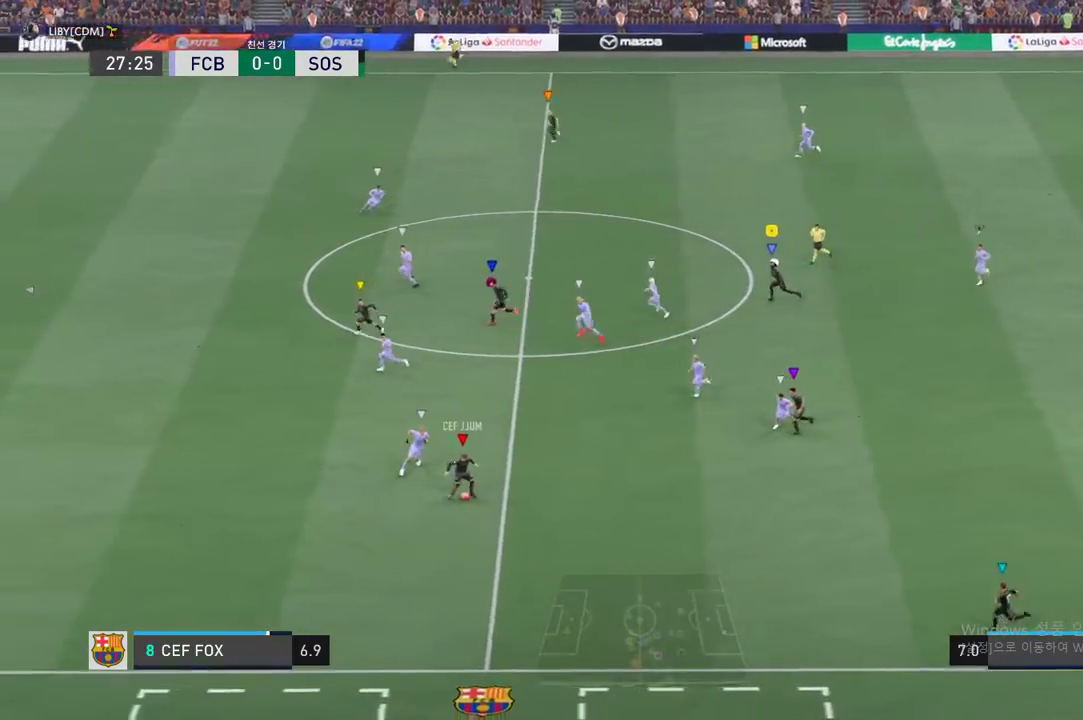
{"buttons": [], "left_stick": "down-left", "events": [[468, "left_stick", "down-left"]]}
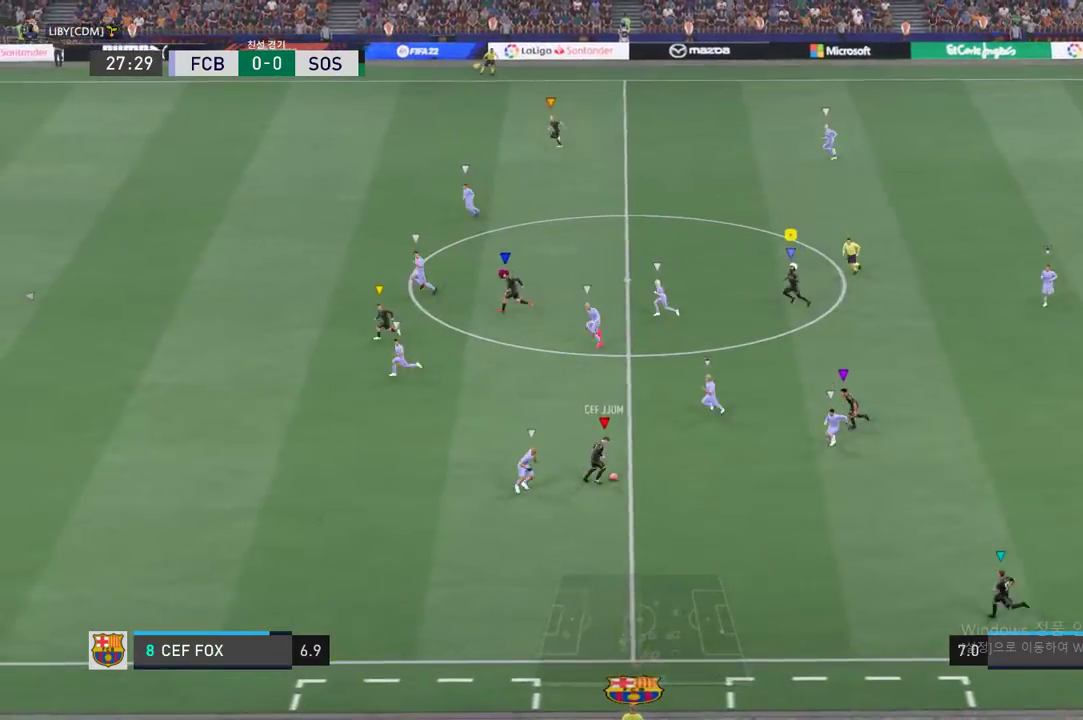
{"buttons": [], "left_stick": "down-right"}
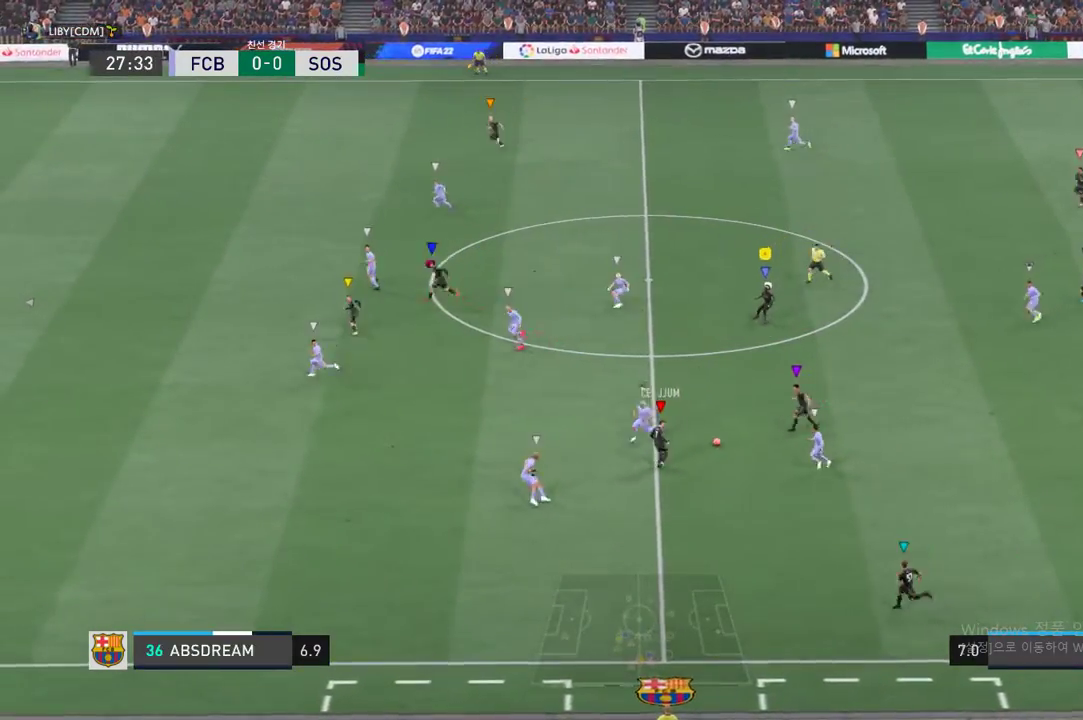
{"buttons": [], "left_stick": "up-left", "events": [[34, "left_stick", "center"], [351, "left_stick", "up-left"]]}
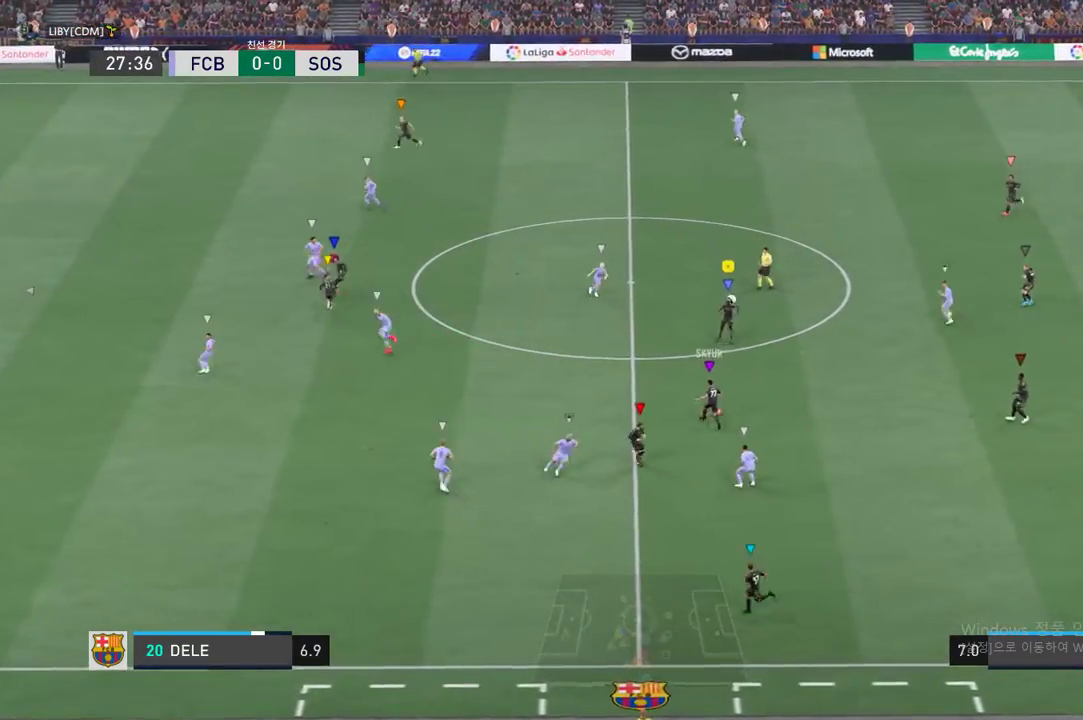
{"buttons": [], "left_stick": "up", "events": [[301, "left_stick", "up"]]}
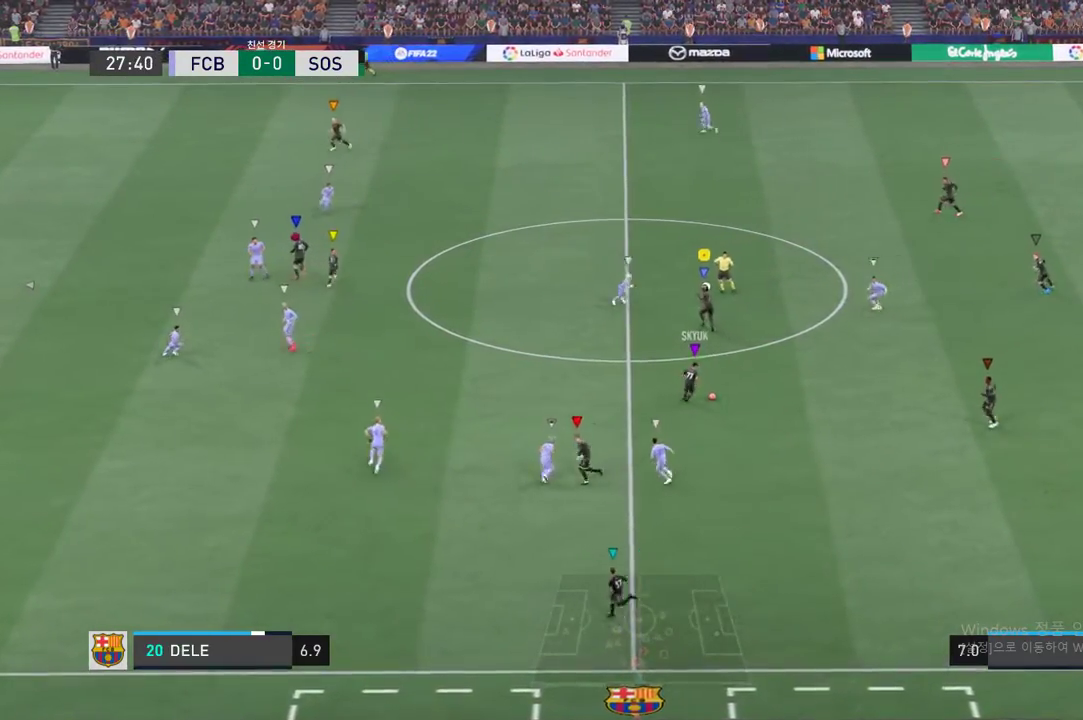
{"buttons": [], "left_stick": "up", "events": []}
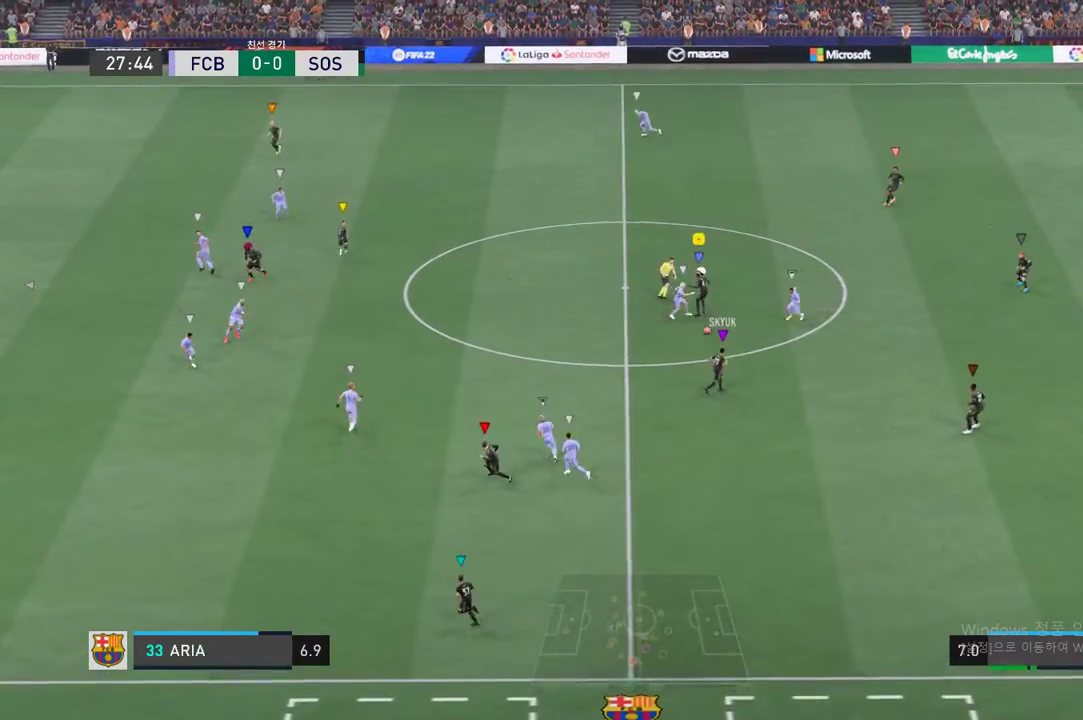
{"buttons": [], "left_stick": "up", "events": []}
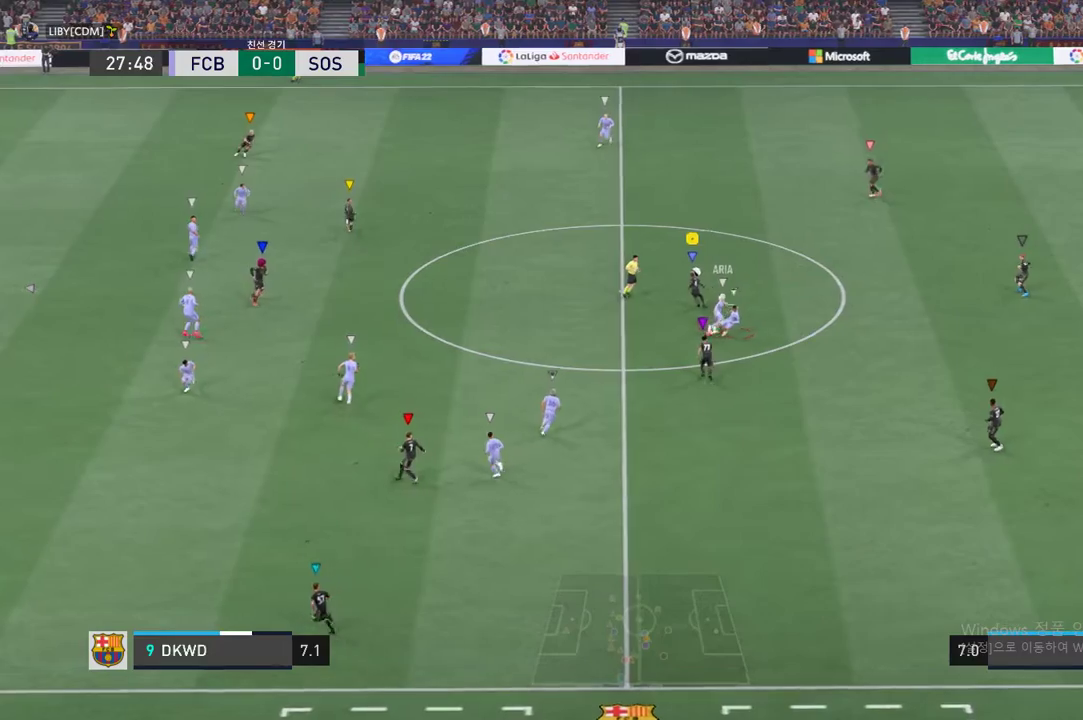
{"buttons": [], "left_stick": "up-right", "events": [[133, "left_stick", "up-right"]]}
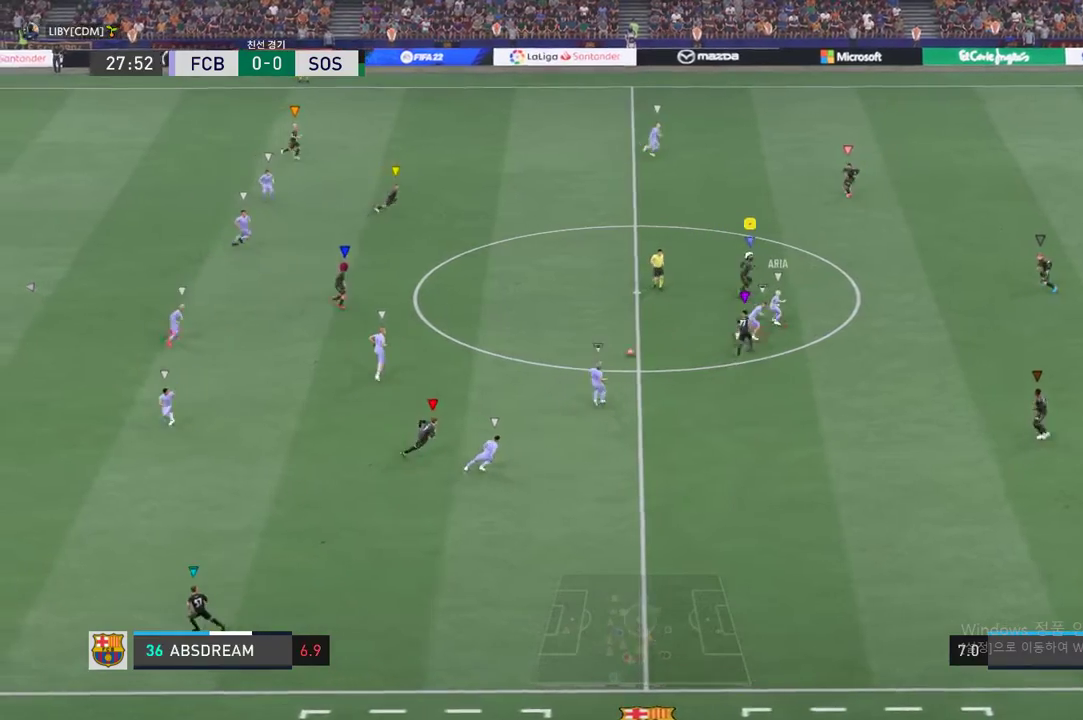
{"buttons": [], "left_stick": "down-right", "events": [[167, "left_stick", "down-right"]]}
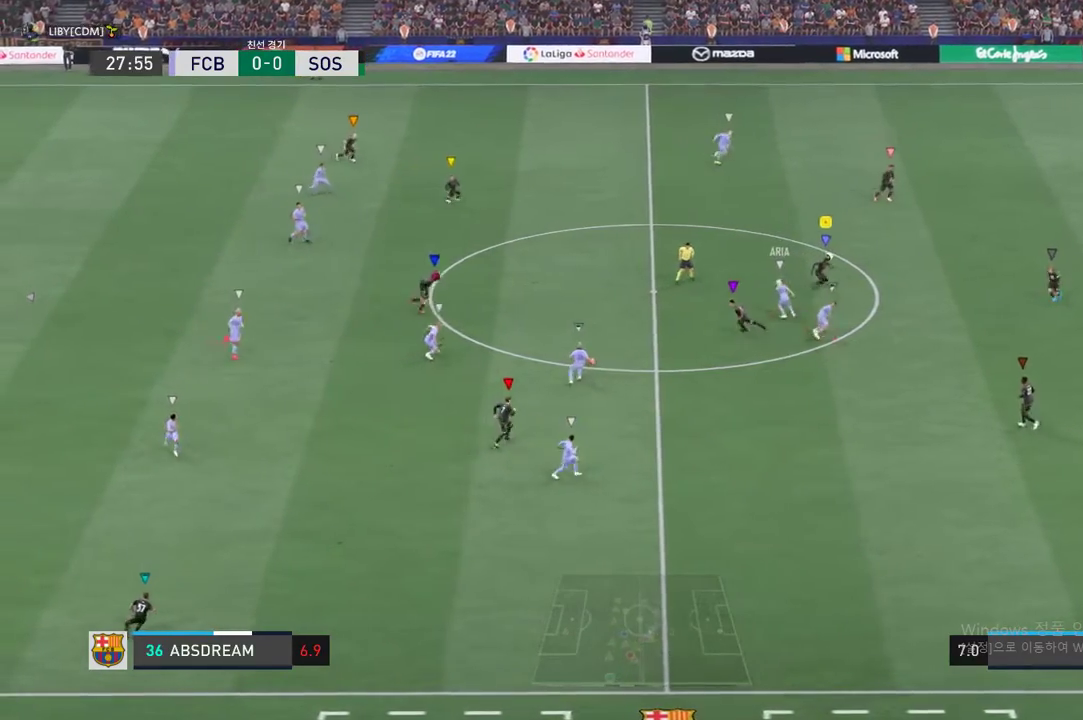
{"buttons": [], "left_stick": "down", "events": [[34, "left_stick", "center"], [267, "left_stick", "down-right"], [401, "left_stick", "down"]]}